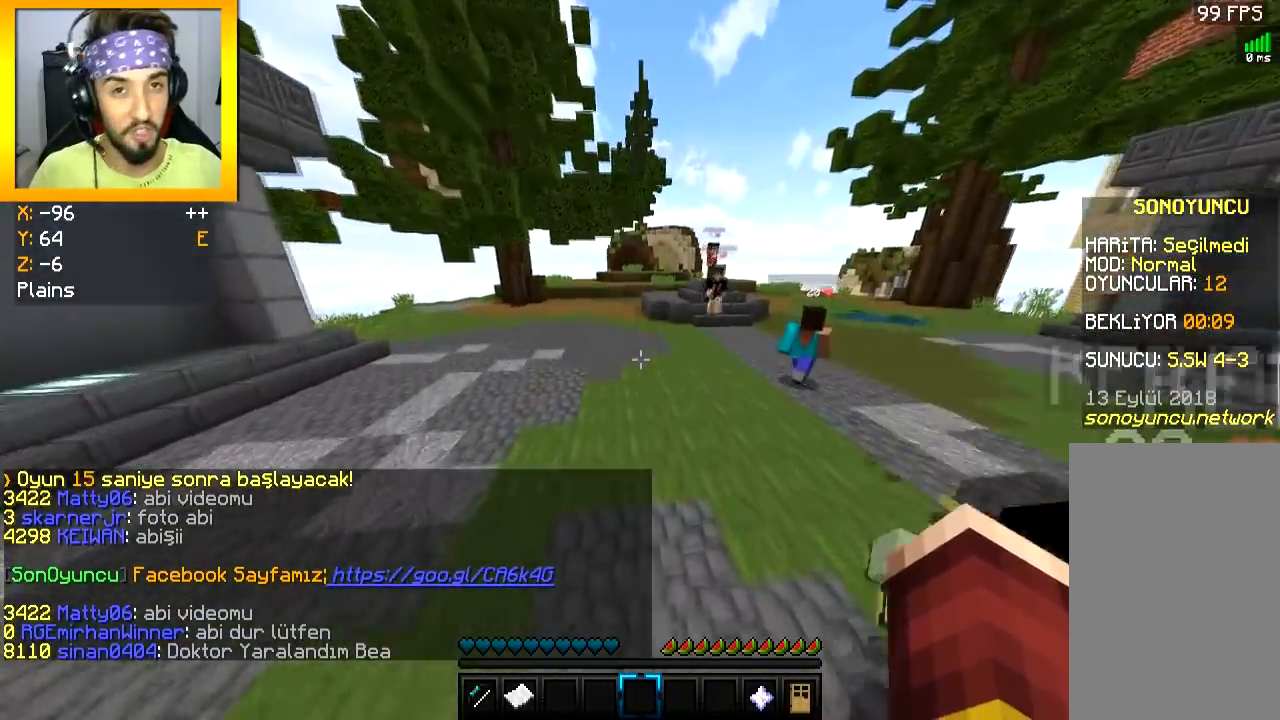
Gameplay with keyboard and mouse; each line is a JSON object with the keys and mouse buttons held at the frame after it. "events" lists presses ("down") and releases ("up") of "a", "d", "s", "space", "w", "mouse_left" and "mouse_right" between this image and that frame as [ms after this image, input, new state], when the widget could be followed in between. "mouse_left", "mouse_right" = the "left", "right" buttons of the "mouse" list. No other keys are recorded. Fast repeated clicks can show as one long hold. Mouse movement is not recorded.
{"keys": ["space", "w"], "mouse": [], "events": []}
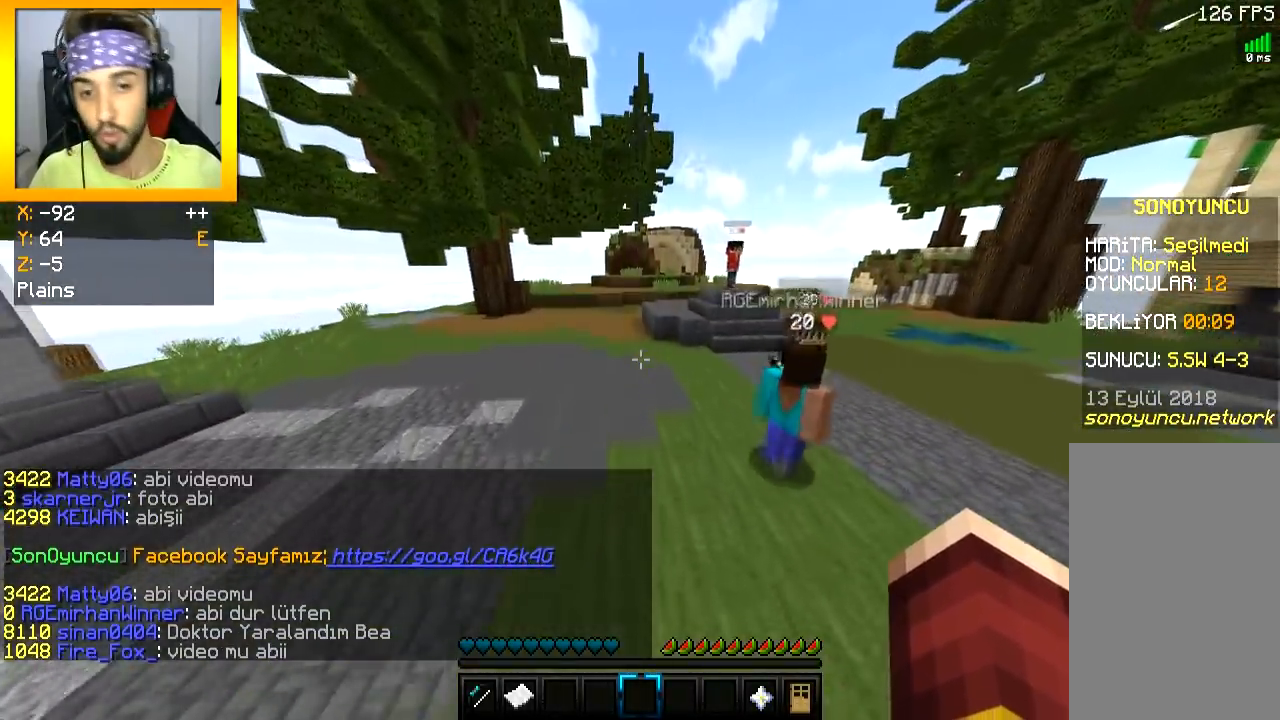
{"keys": ["space", "w"], "mouse": [], "events": []}
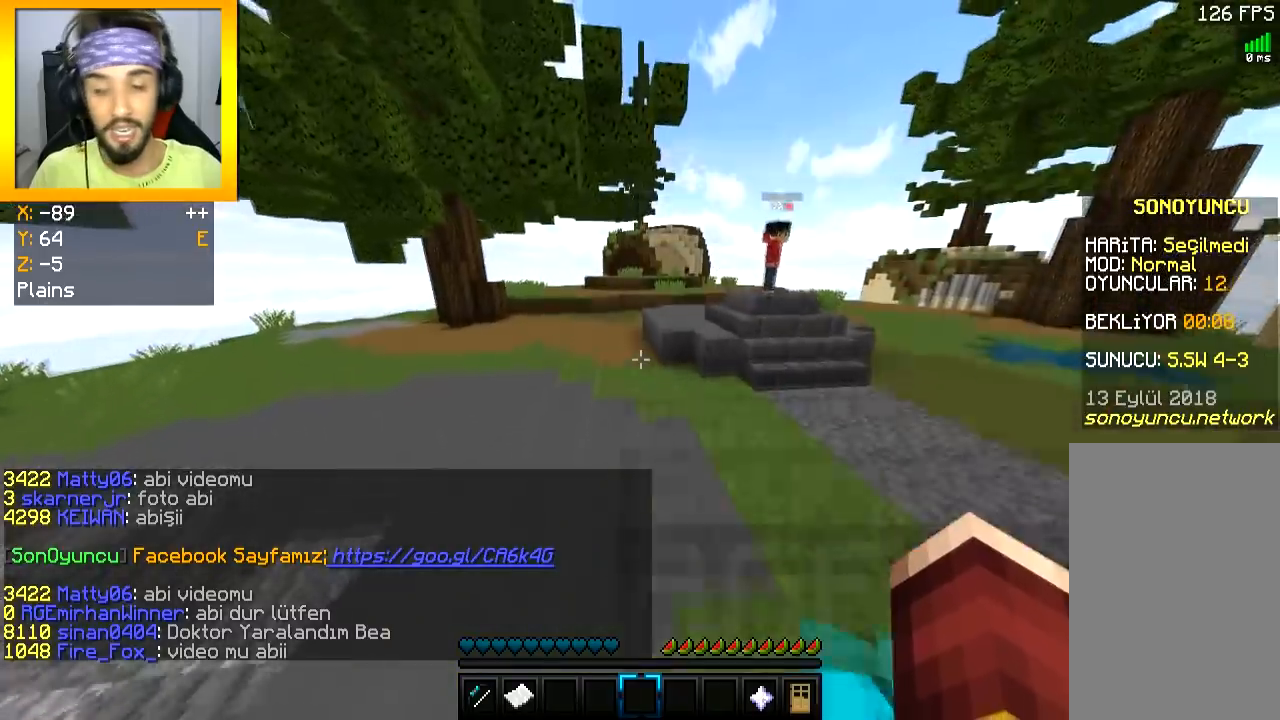
{"keys": ["d", "w"], "mouse": [], "events": [[116, "space", "up"], [150, "d", "down"]]}
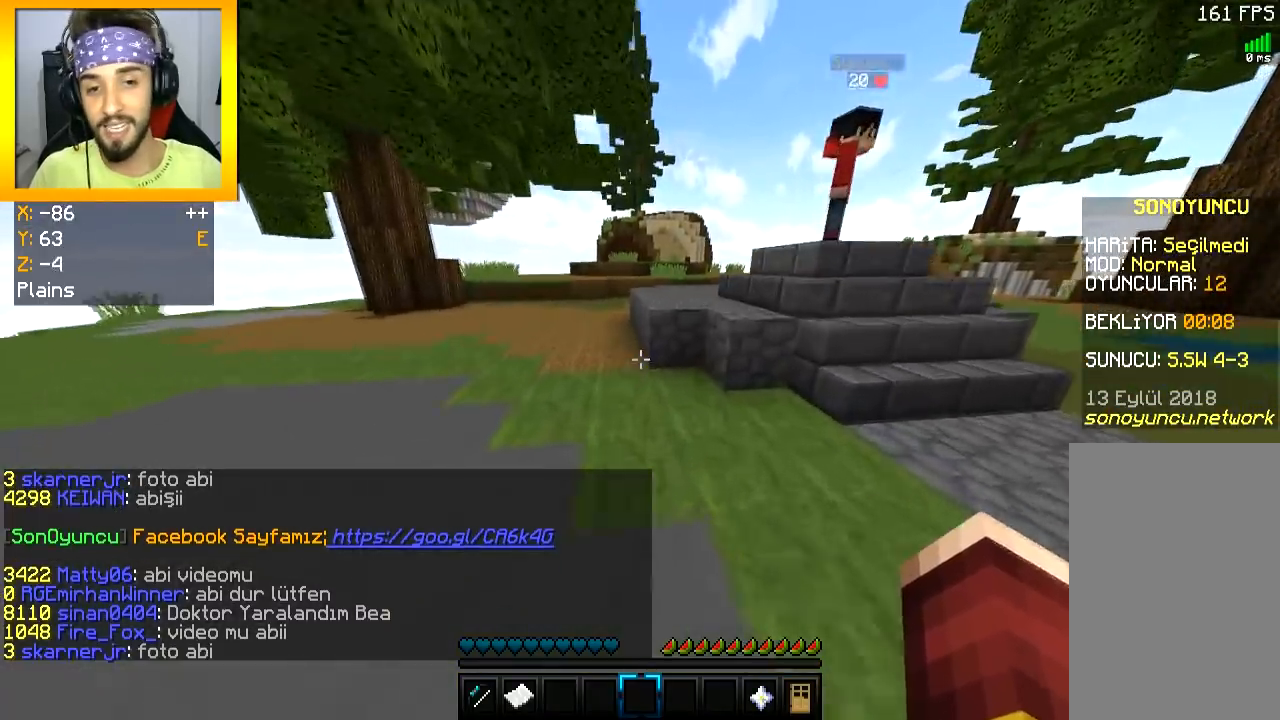
{"keys": ["w"], "mouse": [], "events": [[217, "d", "up"], [234, "space", "down"], [367, "space", "up"]]}
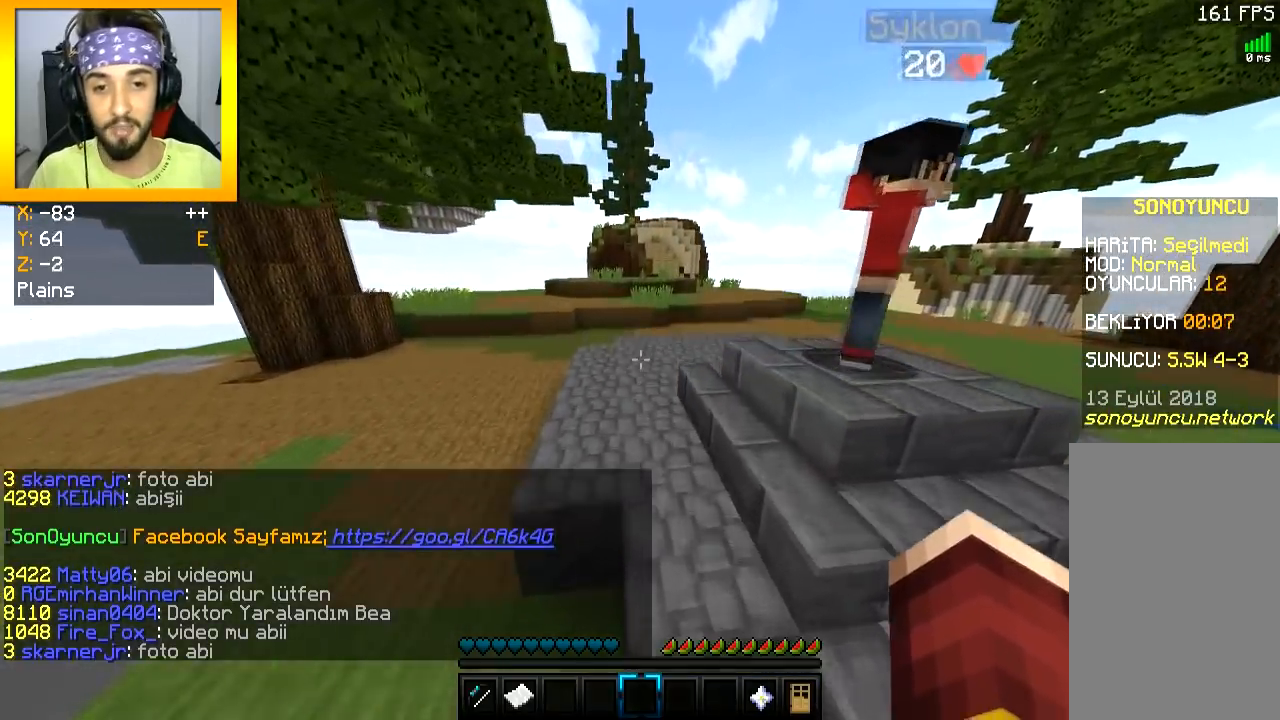
{"keys": ["a", "w"], "mouse": [], "events": [[183, "space", "down"], [383, "a", "down"], [433, "space", "up"]]}
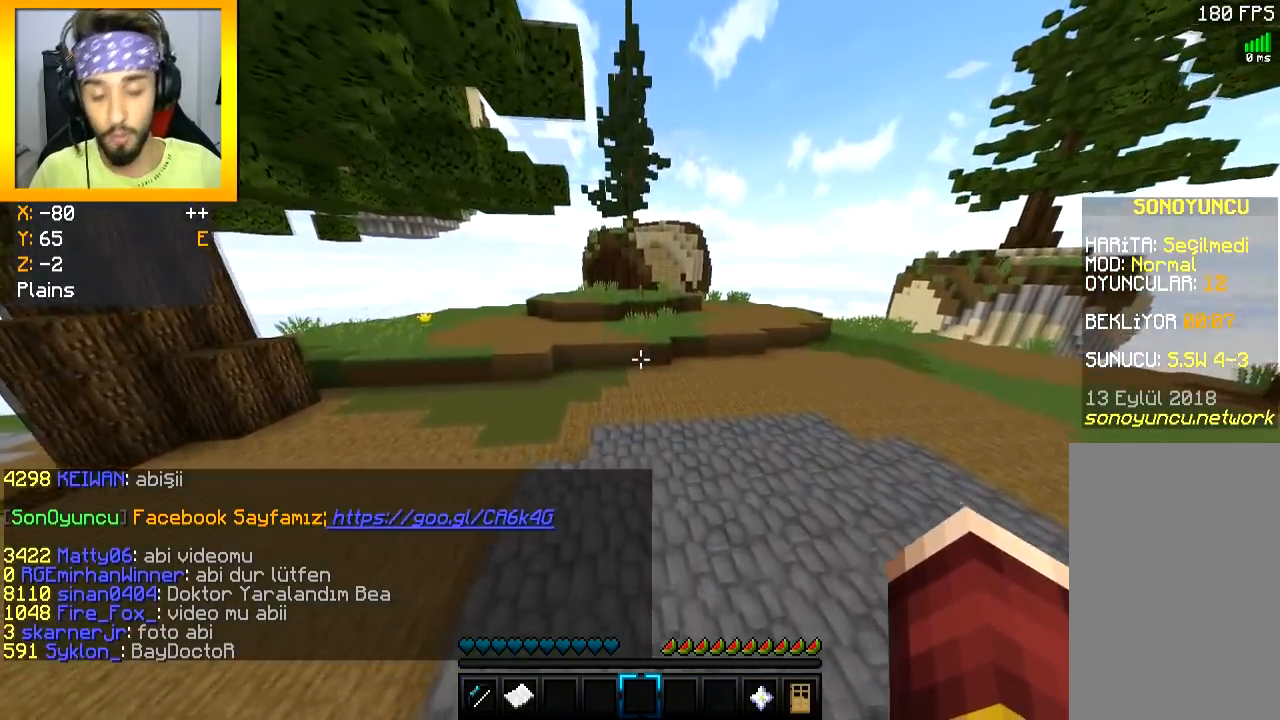
{"keys": ["w"], "mouse": [], "events": [[134, "a", "up"], [167, "space", "down"], [401, "space", "up"]]}
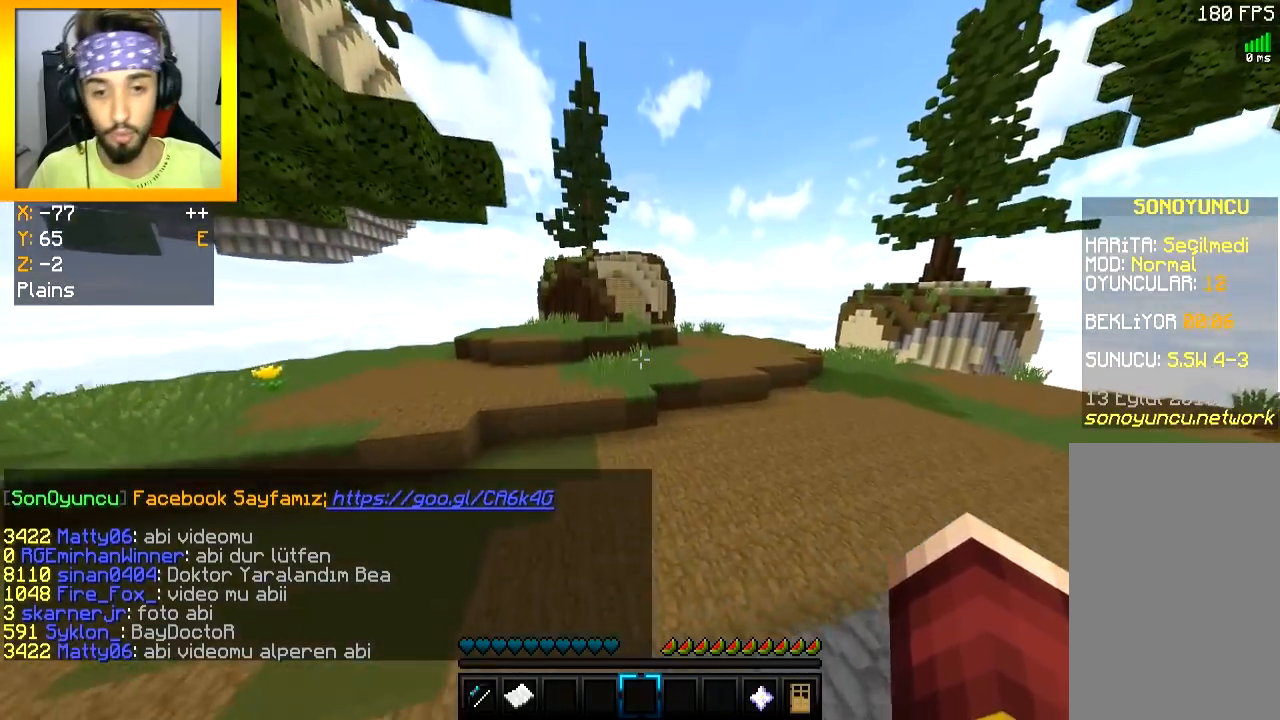
{"keys": ["w"], "mouse": [], "events": []}
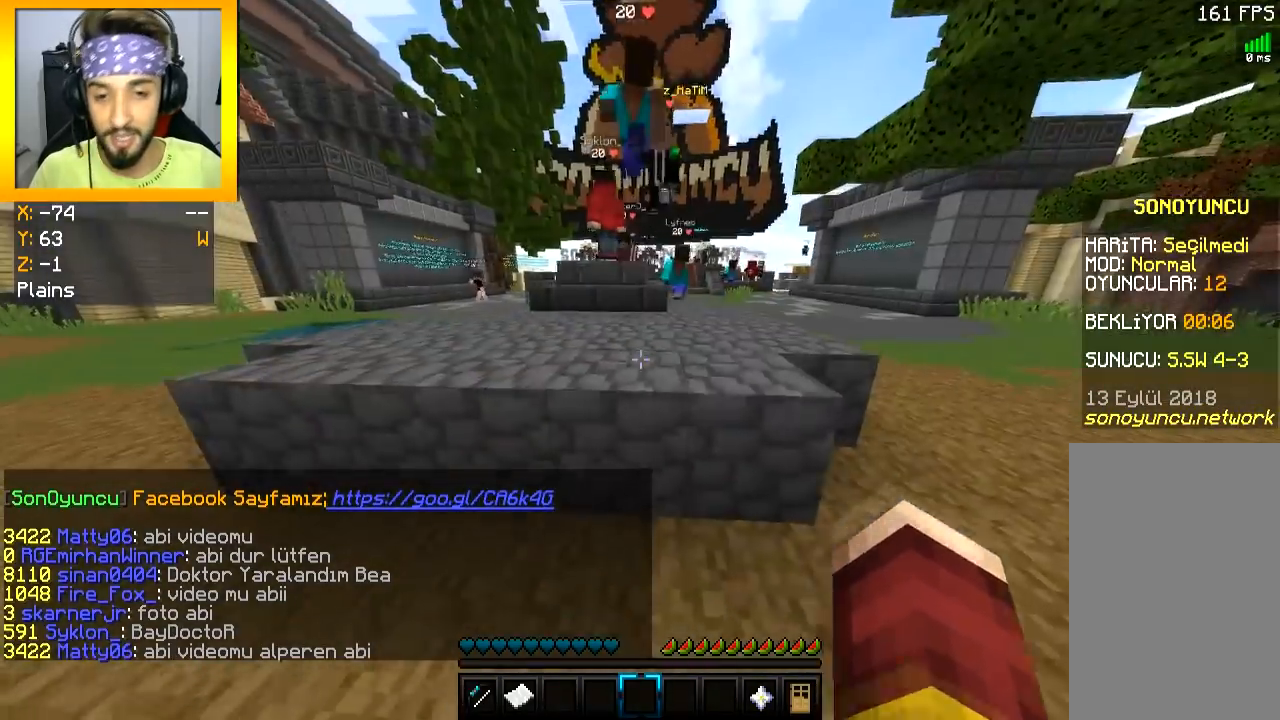
{"keys": ["d", "w"], "mouse": [], "events": [[117, "d", "down"], [217, "d", "up"], [251, "space", "down"], [334, "space", "up"], [434, "d", "down"]]}
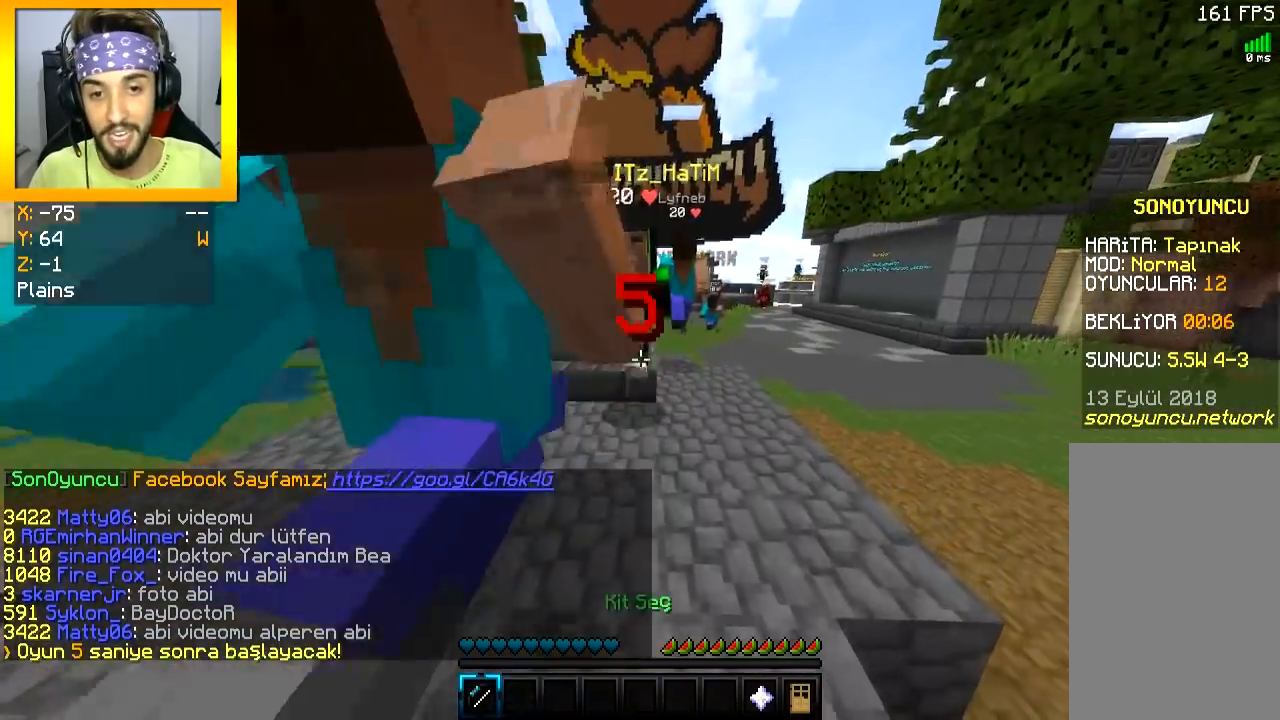
{"keys": ["d", "w"], "mouse": ["right"], "events": [[33, "d", "up"], [150, "d", "down"], [183, "space", "down"], [217, "d", "up"], [233, "d", "down"], [317, "space", "up"], [450, "mouse_right", "down"]]}
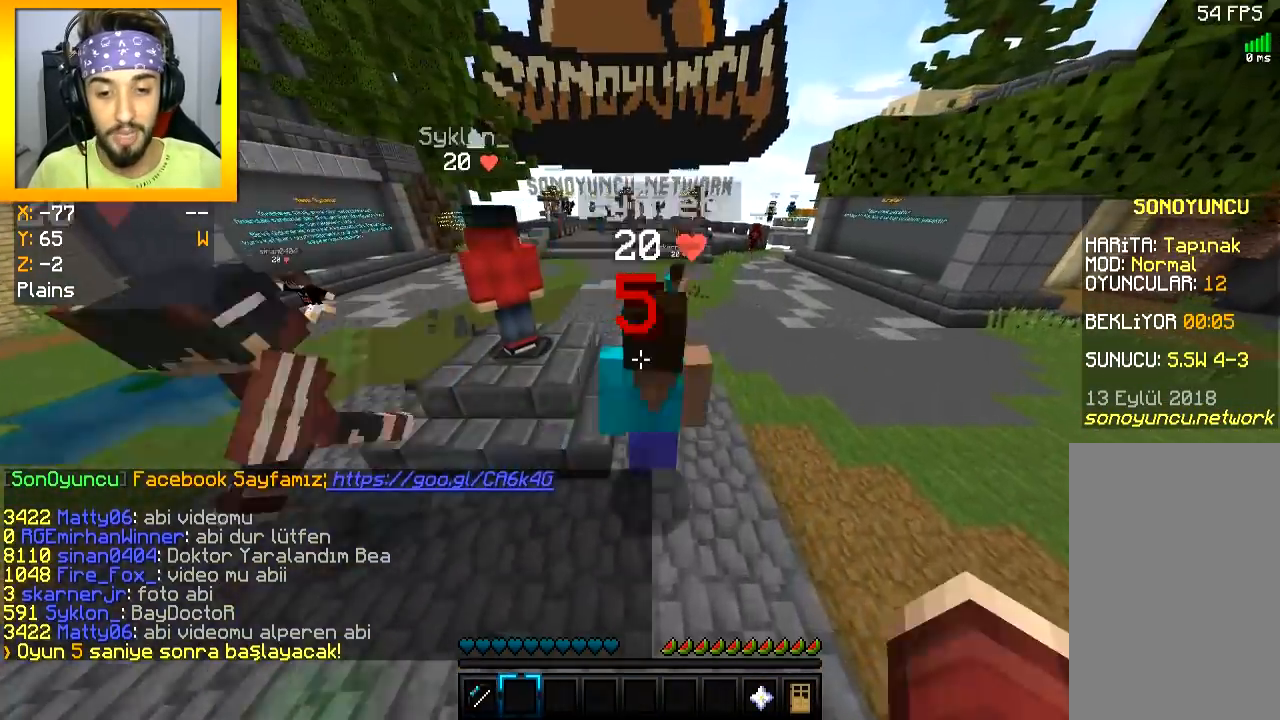
{"keys": [], "mouse": [], "events": [[67, "mouse_right", "up"], [101, "d", "up"], [184, "w", "up"]]}
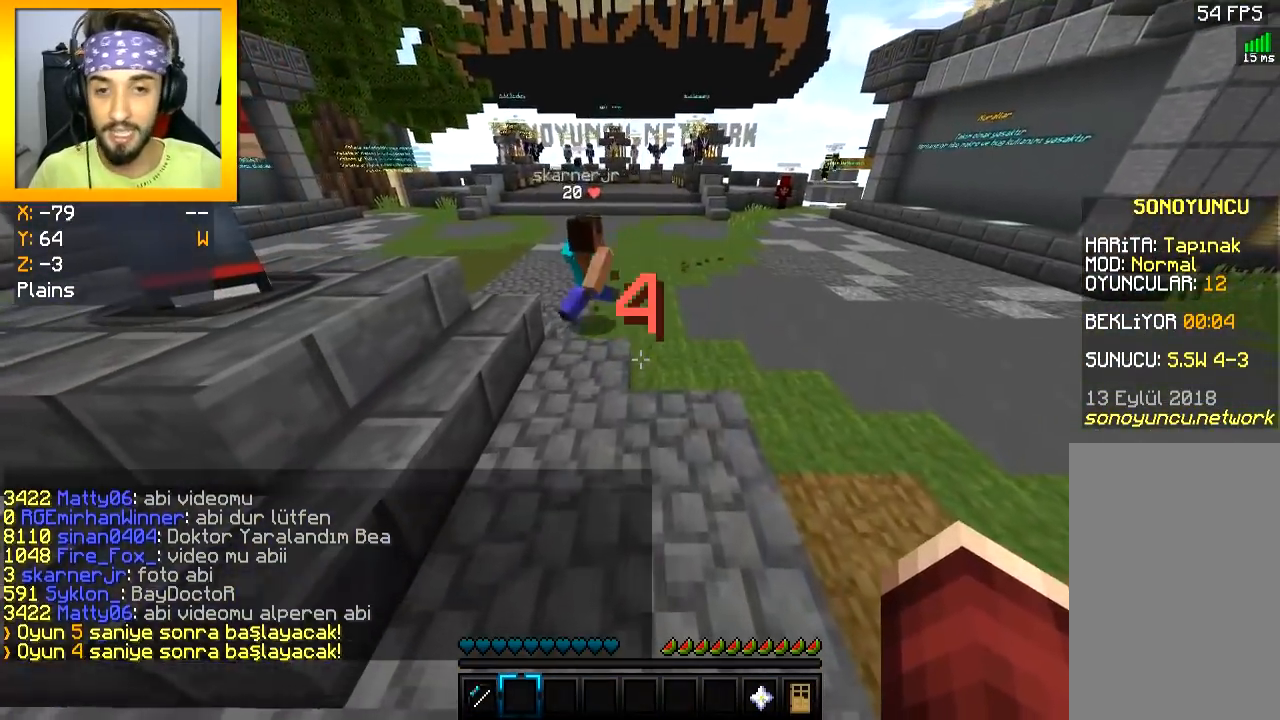
{"keys": [], "mouse": [], "events": []}
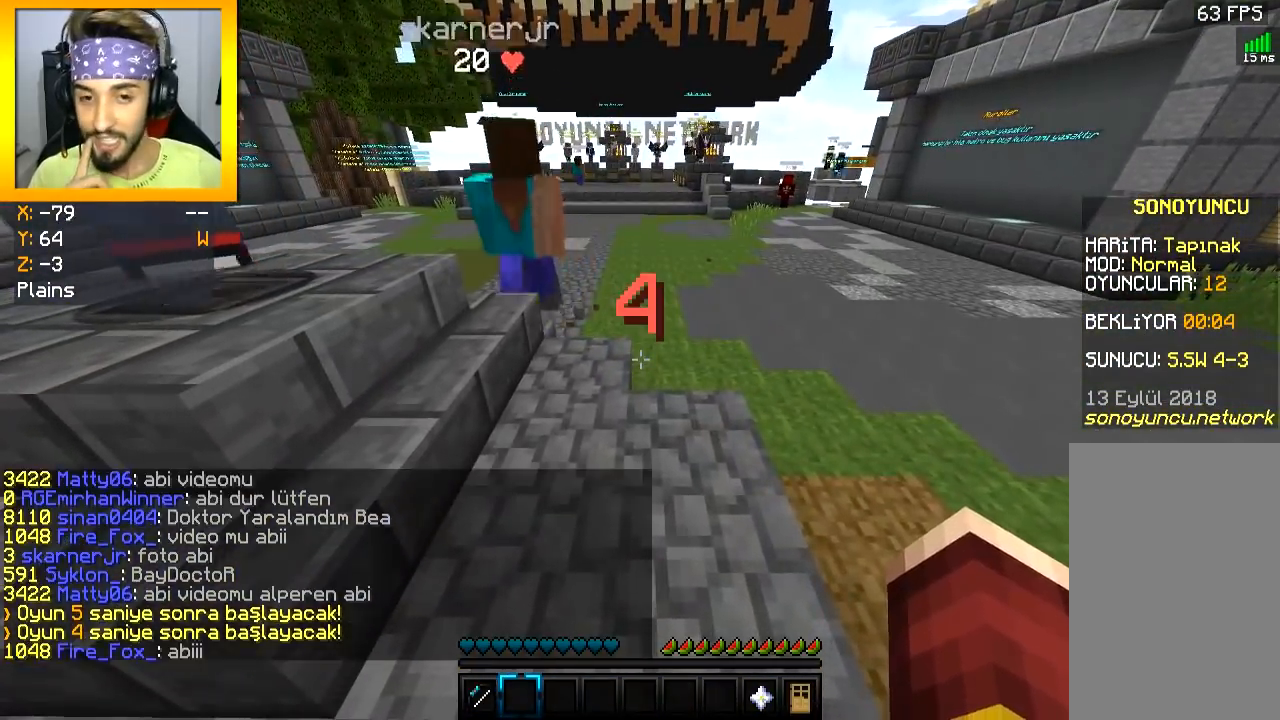
{"keys": [], "mouse": [], "events": [[167, "mouse_right", "down"], [217, "mouse_right", "up"]]}
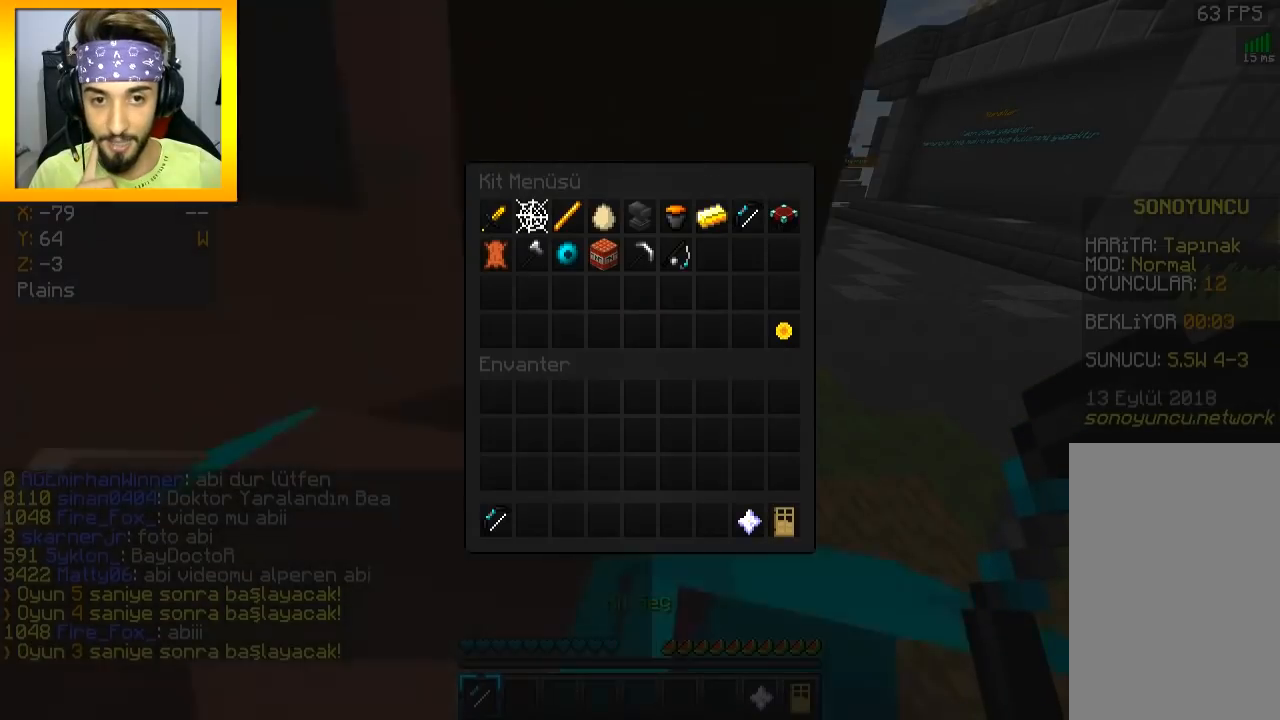
{"keys": [], "mouse": [], "events": []}
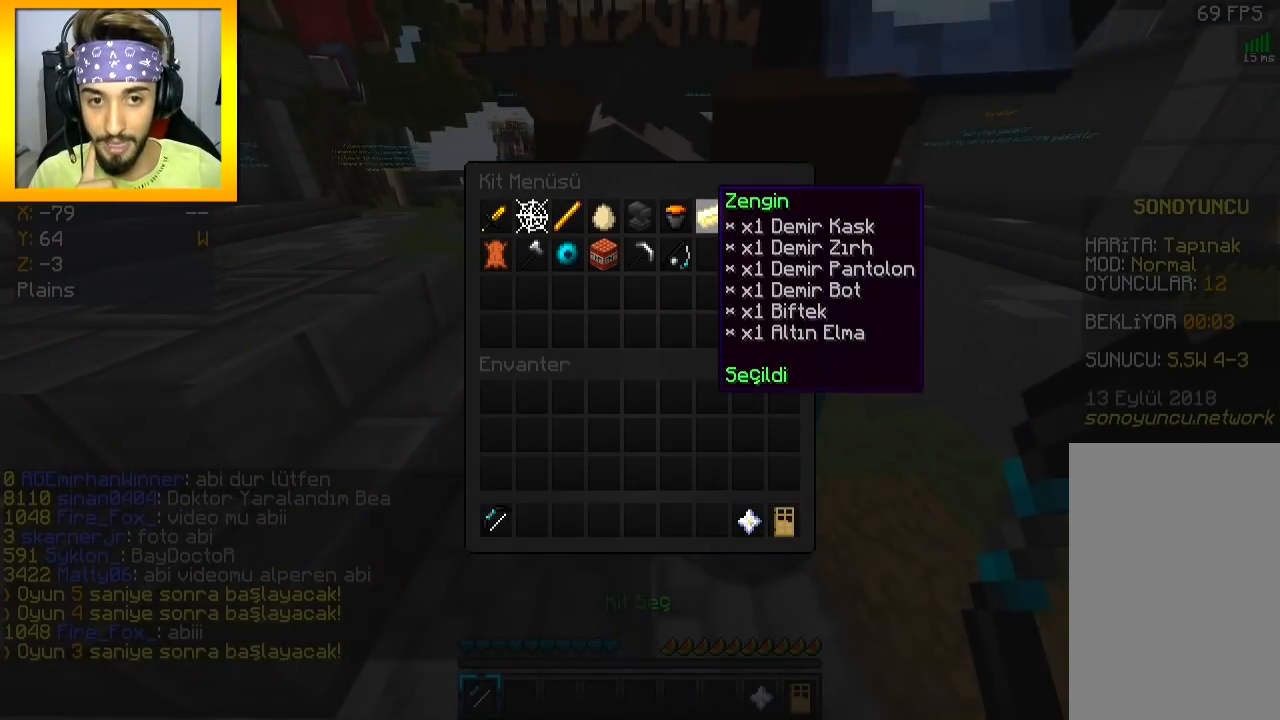
{"keys": [], "mouse": [], "events": []}
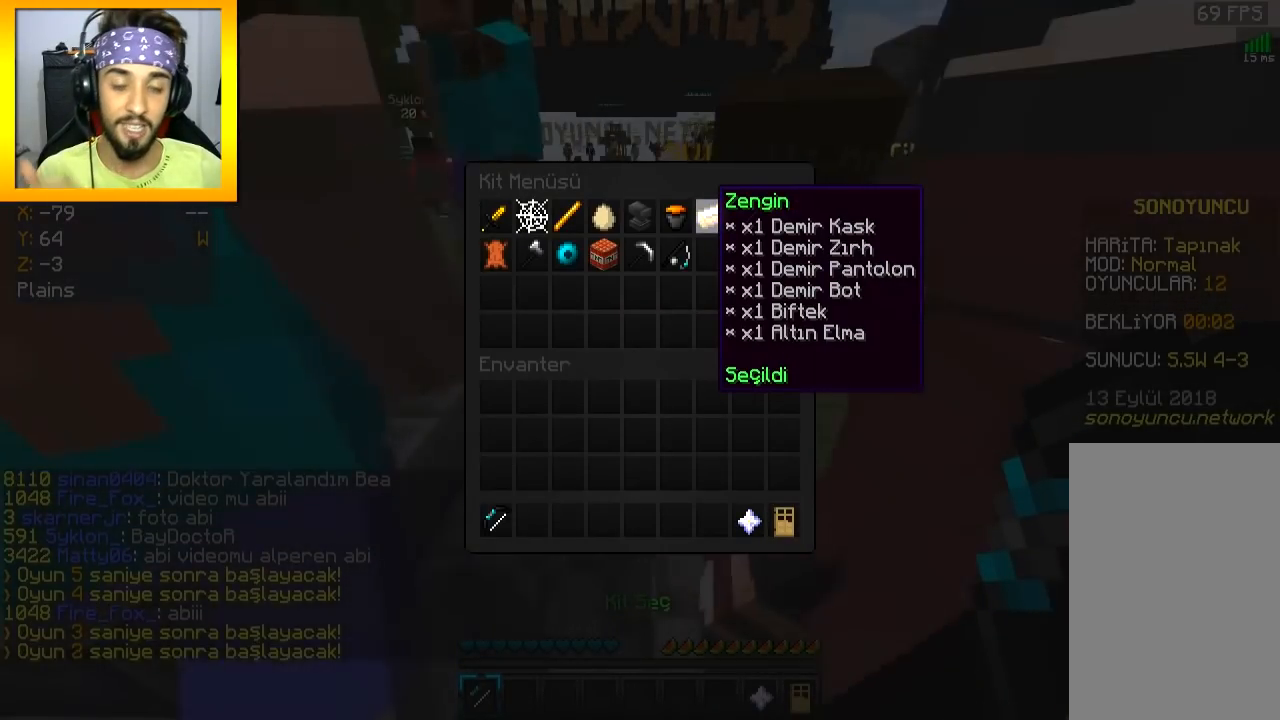
{"keys": [], "mouse": [], "events": []}
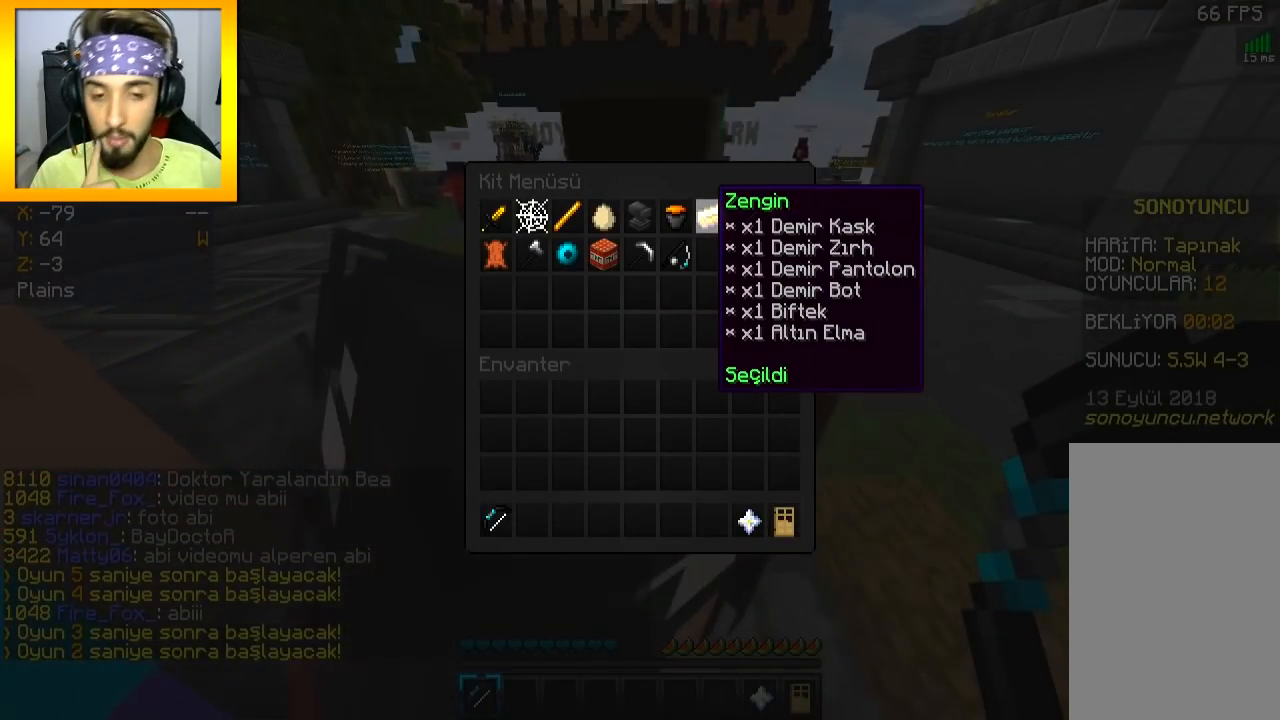
{"keys": [], "mouse": [], "events": []}
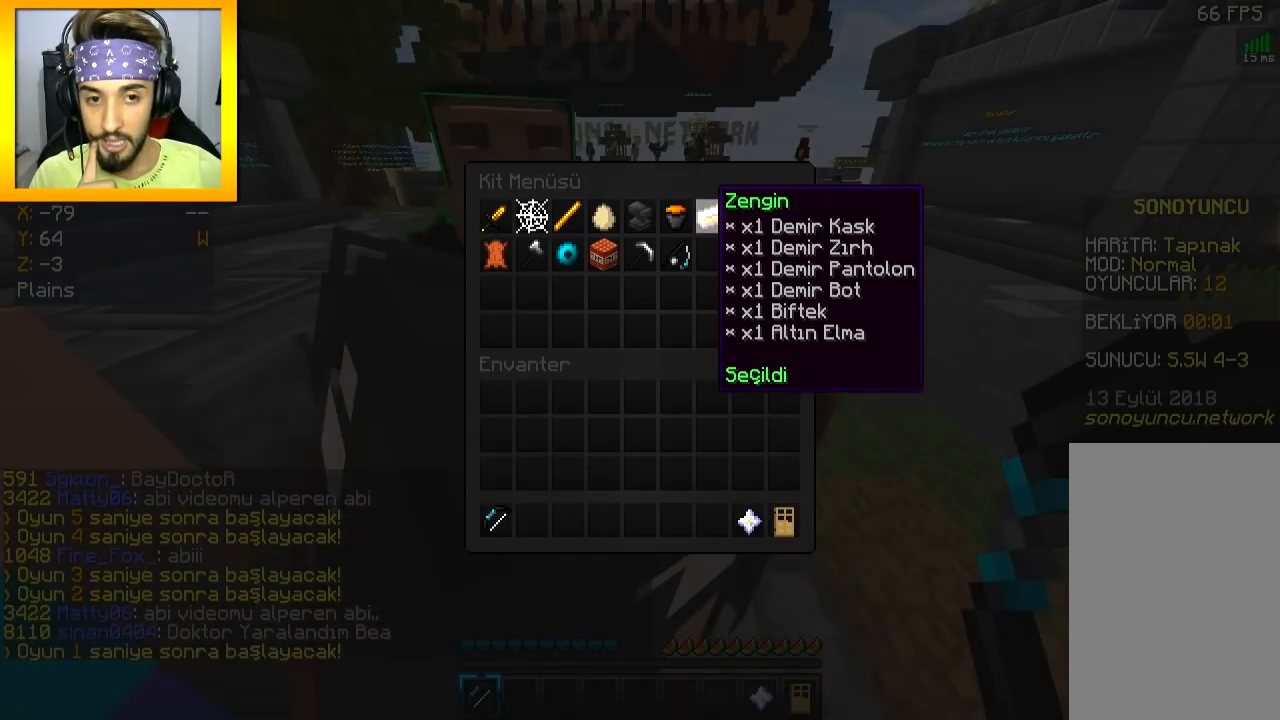
{"keys": [], "mouse": [], "events": []}
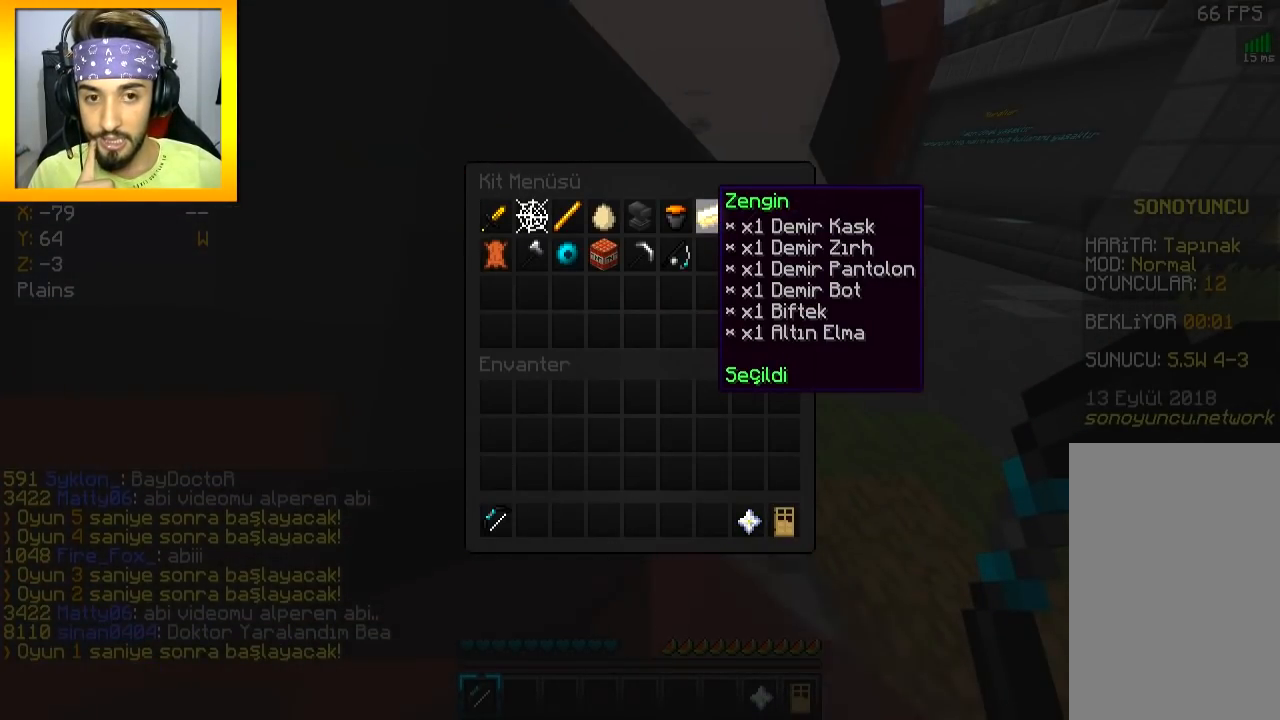
{"keys": [], "mouse": [], "events": [[234, "mouse_left", "down"], [317, "mouse_left", "up"]]}